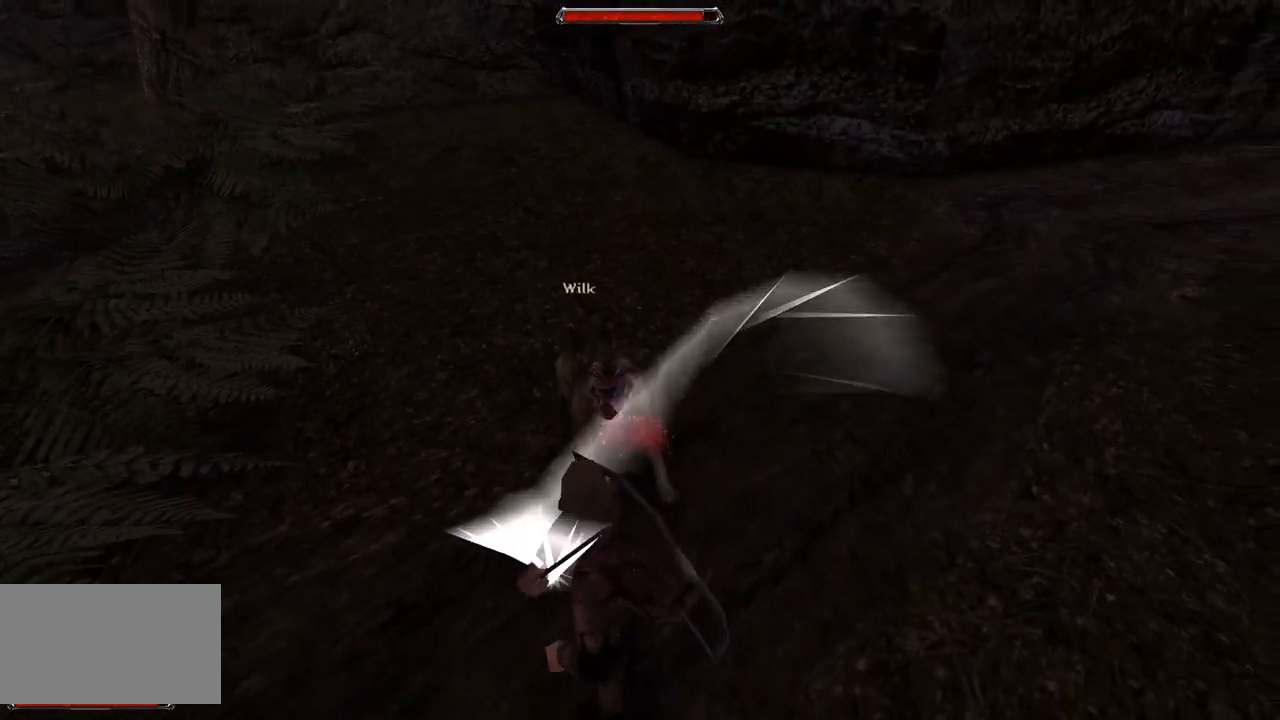
Gameplay with keyboard and mouse; each line is a JSON object with the keys and mouse buttons held at the frame after it. "events" lists presses ("down") and releases ("up") of "a", "ctrl", "d", "e", "q", "s", "shift", "space", "w", "mouse_left", "mouse_wheel", "mouse_right", "mouse_mb4" and "mouse_mb5" between this image and that frame as [ms after this image, input, new state], when the widget could be followed in between. "mouse_left", "mouse_wheel", "mouse_right", "mouse_mb4", "mouse_mb5" = the "left", "wheel", "right", "mb4", "mb5" buttons of the "mouse" list. No other keys are recorded. "wheel" means that the mouse wheel is clicked or scrolled. Mouse movement is not recorded.
{"keys": [], "mouse": [], "events": [[60, "mouse_left", "down"], [300, "mouse_left", "up"]]}
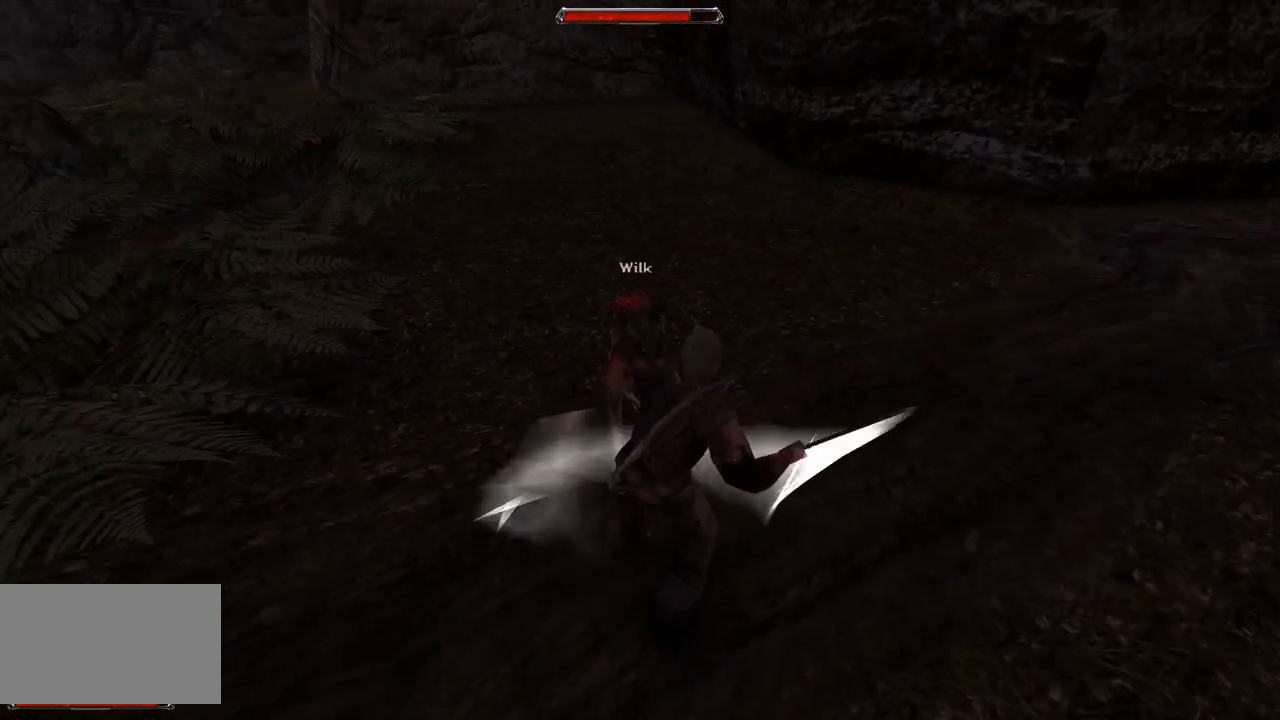
{"keys": ["s"], "mouse": [], "events": [[180, "s", "down"]]}
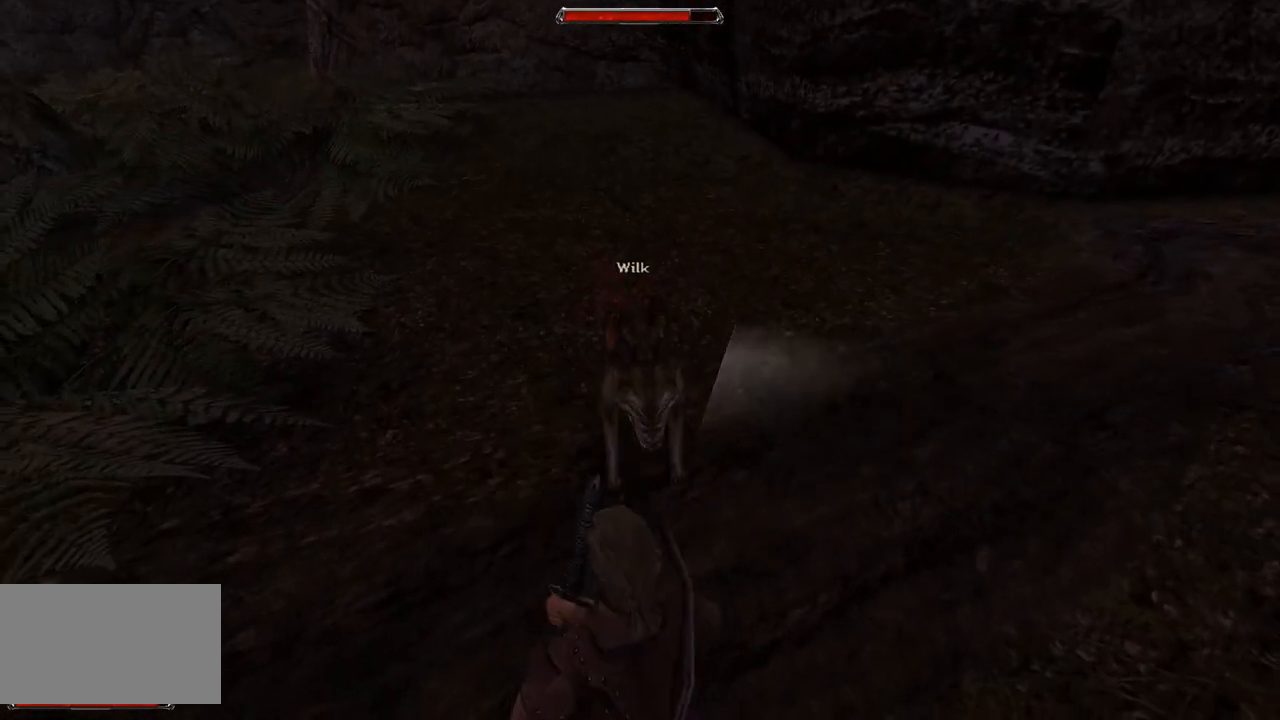
{"keys": ["s"], "mouse": [], "events": [[60, "s", "up"], [280, "s", "down"]]}
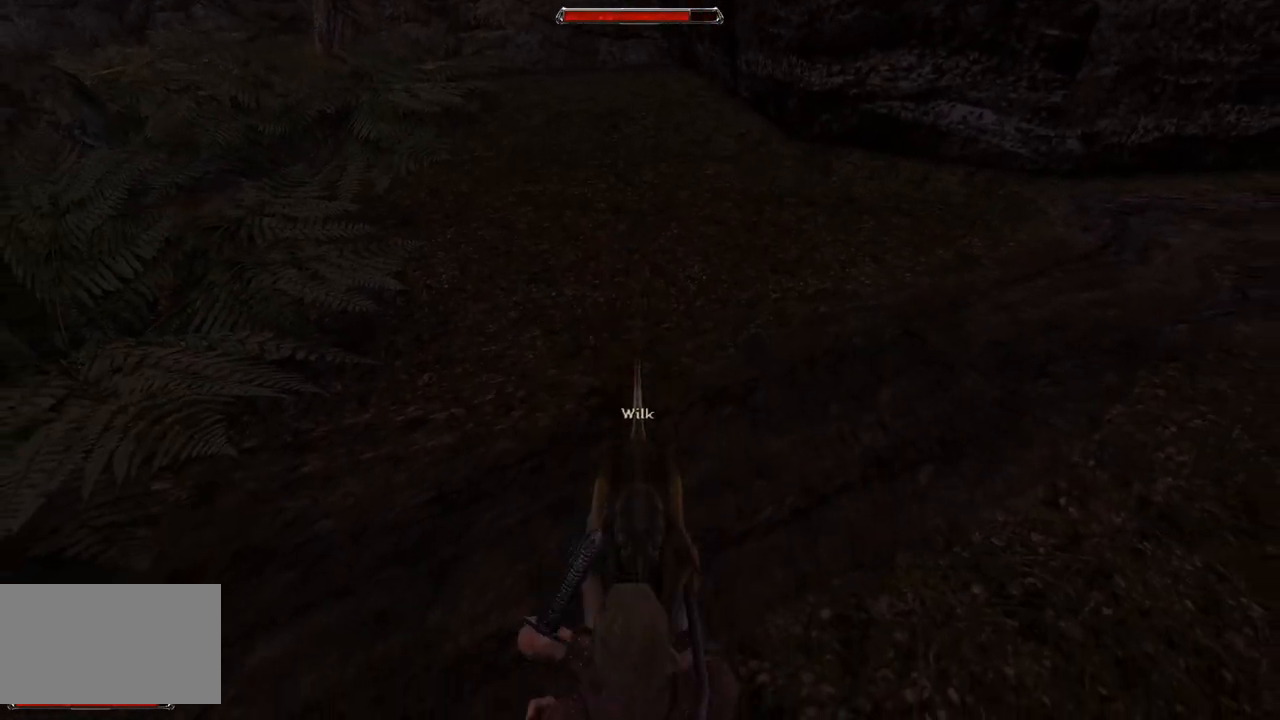
{"keys": [], "mouse": ["left"], "events": [[20, "s", "up"], [360, "mouse_left", "down"]]}
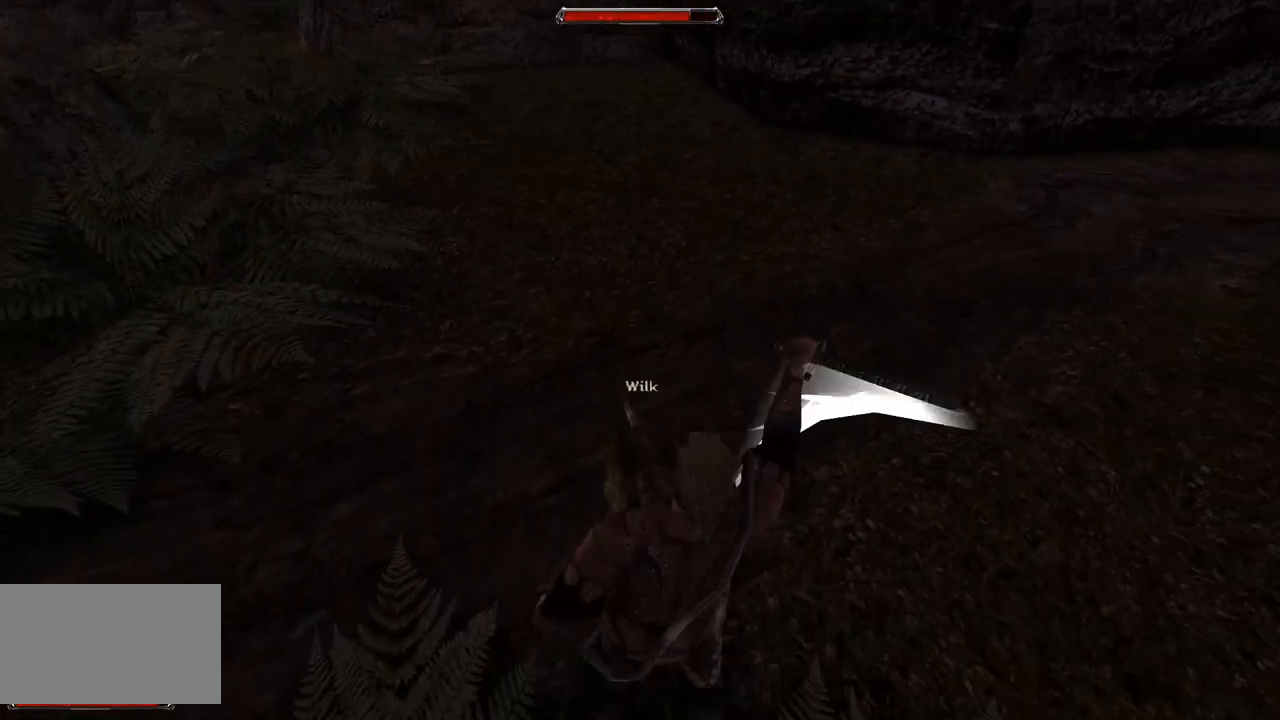
{"keys": [], "mouse": ["left"], "events": [[60, "mouse_left", "up"], [480, "mouse_left", "down"]]}
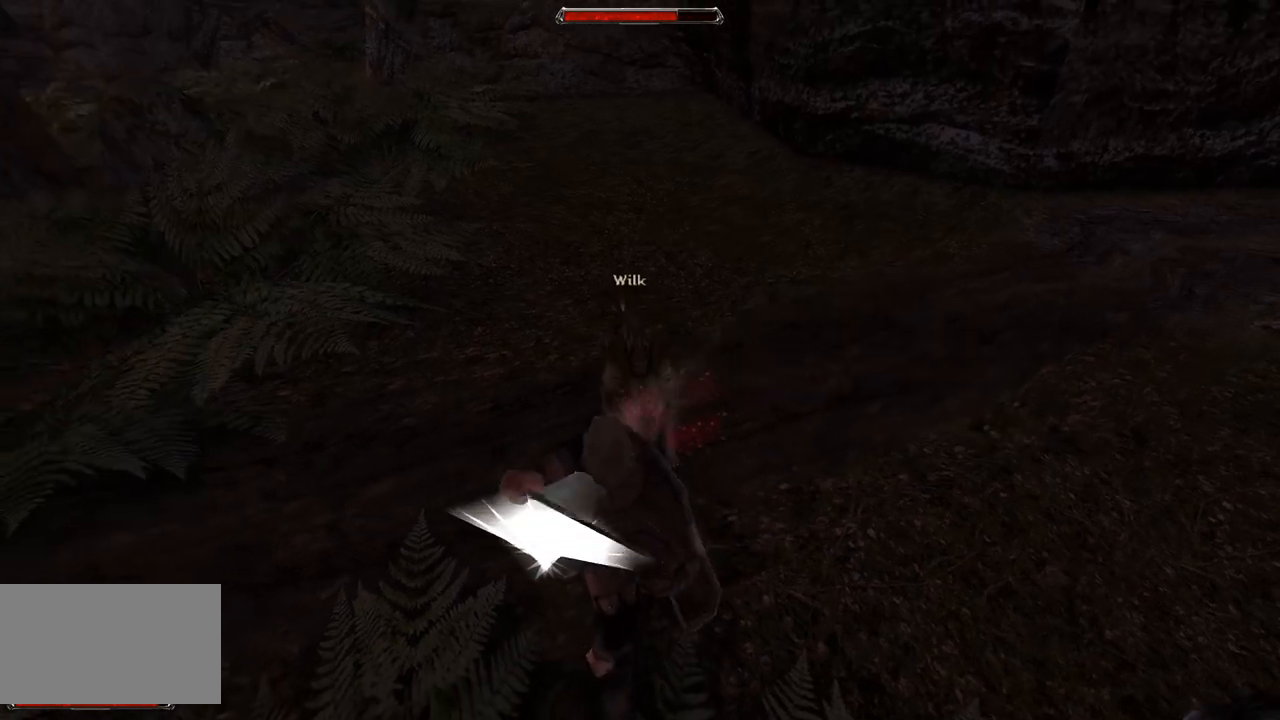
{"keys": [], "mouse": [], "events": [[180, "mouse_left", "up"]]}
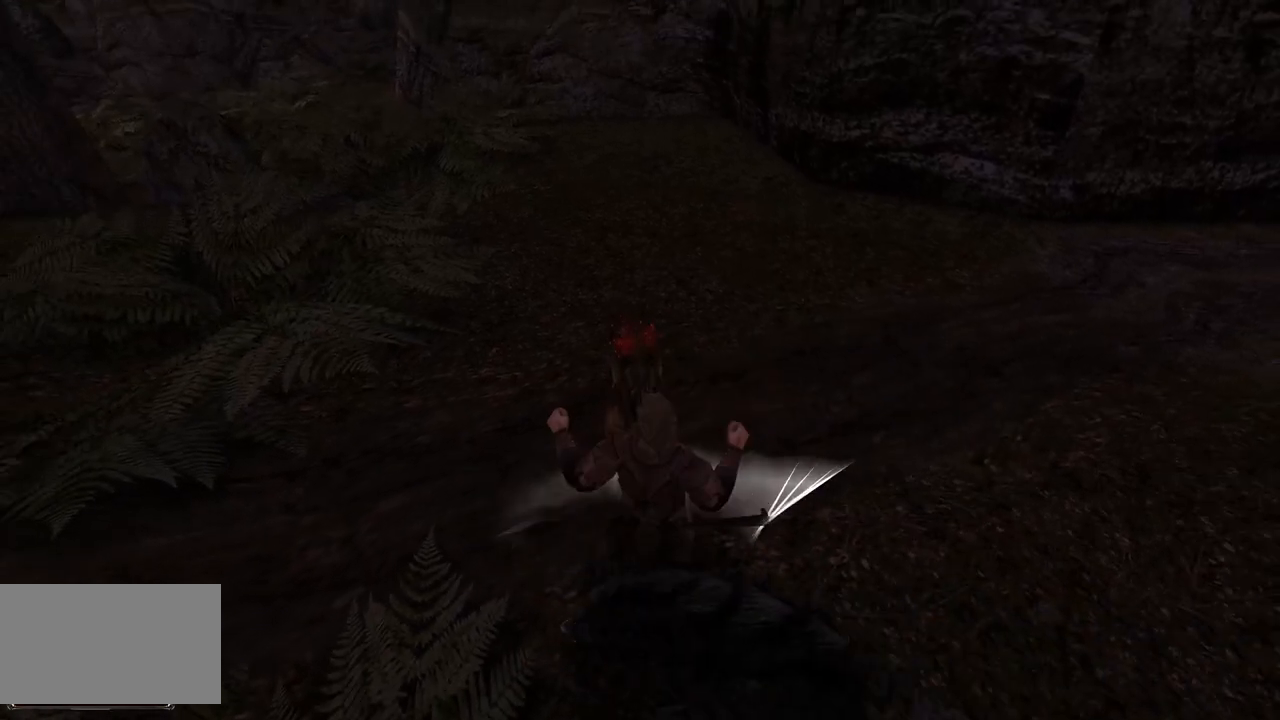
{"keys": [], "mouse": [], "events": [[20, "s", "down"], [300, "s", "up"]]}
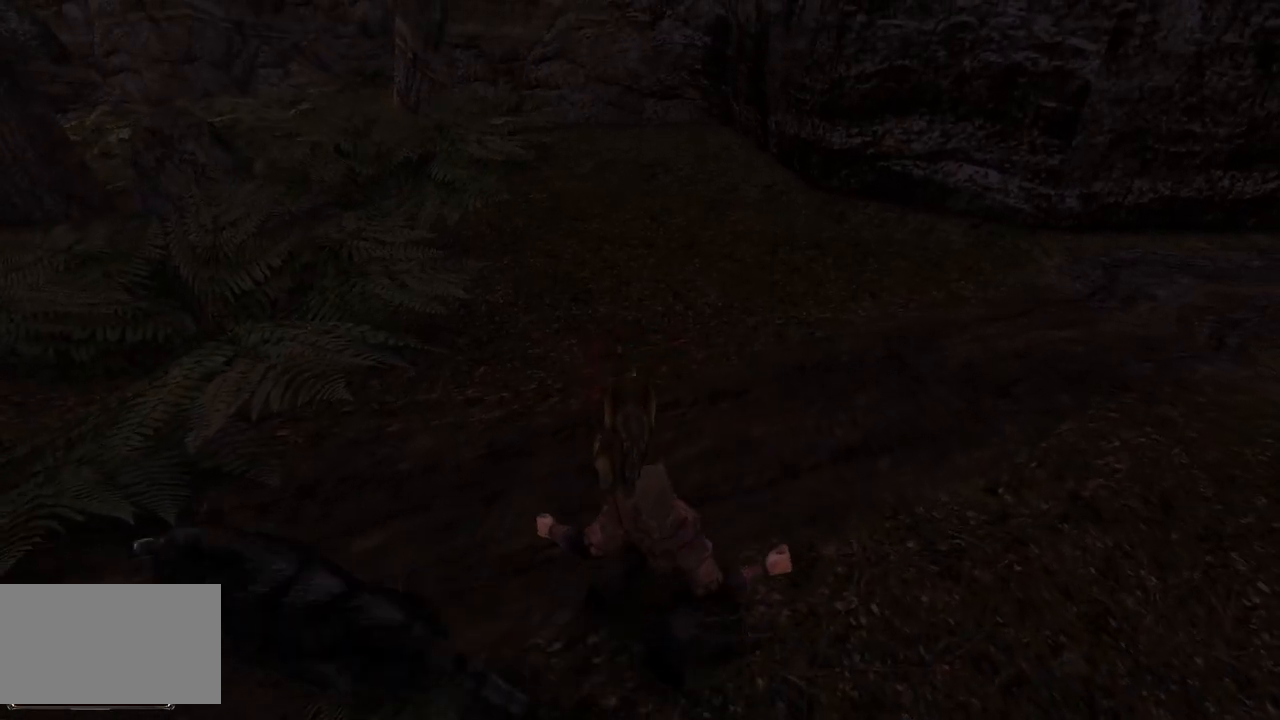
{"keys": [], "mouse": [], "events": []}
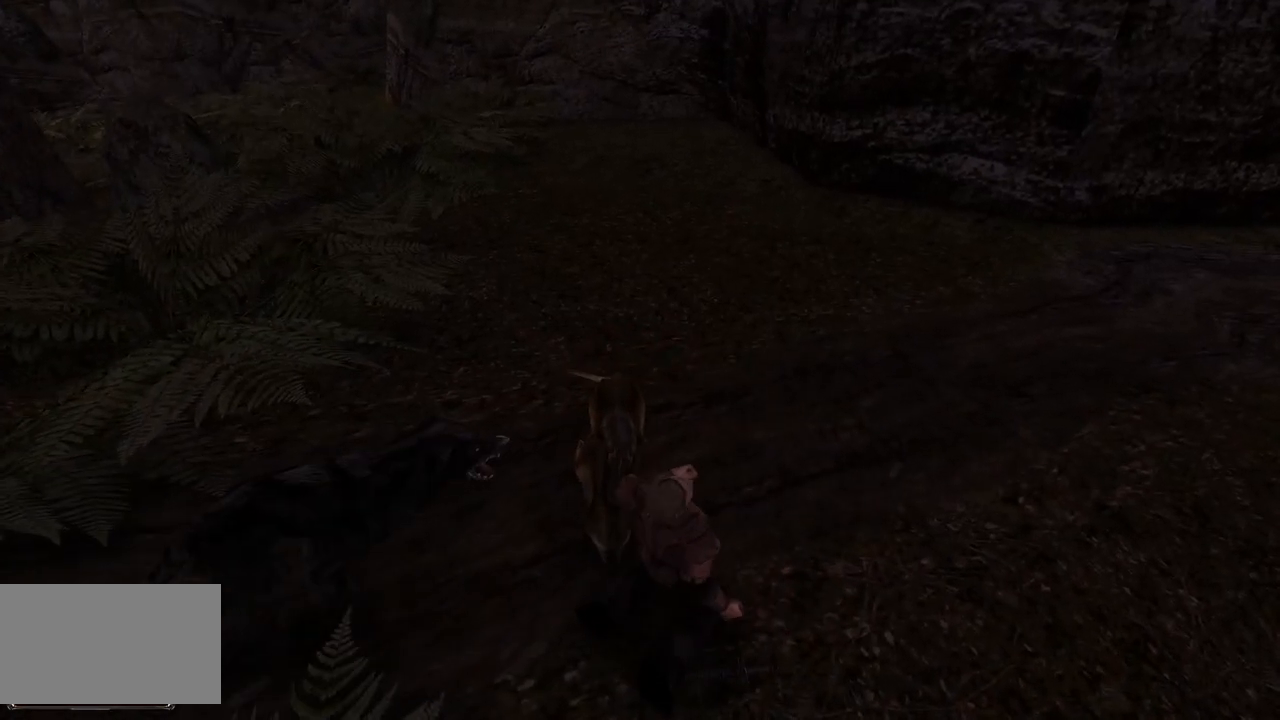
{"keys": [], "mouse": [], "events": []}
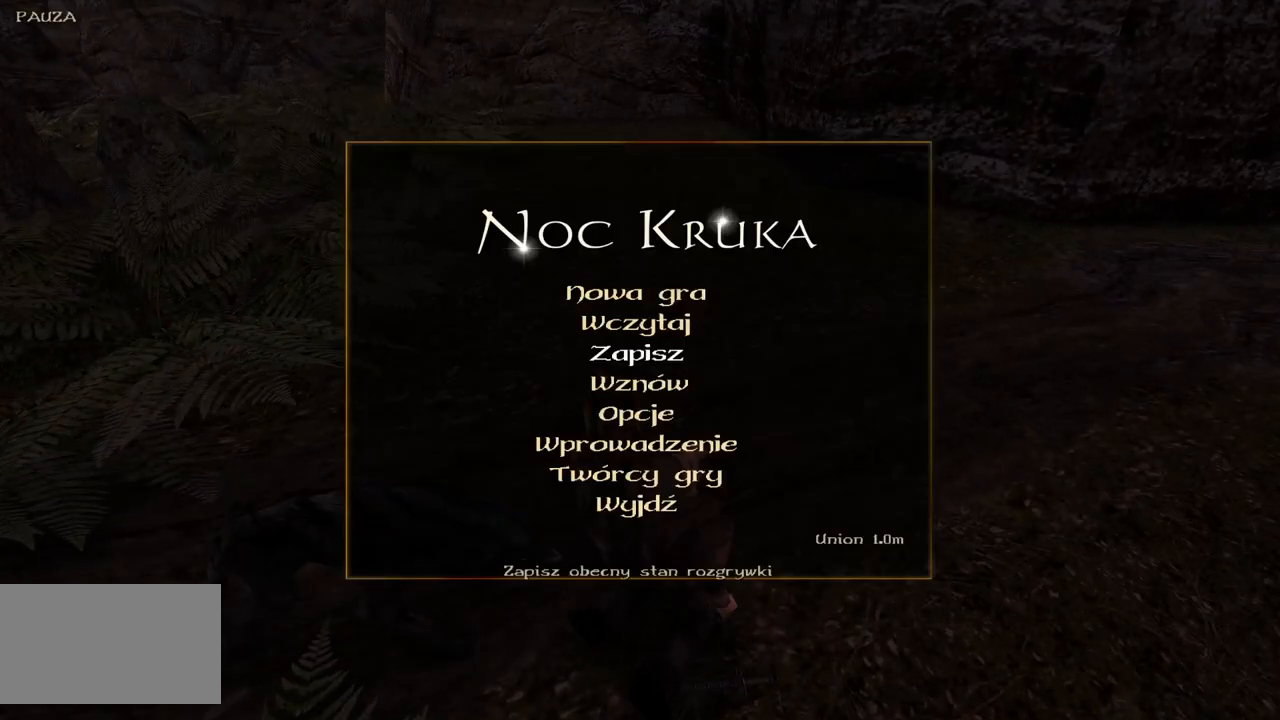
{"keys": [], "mouse": [], "events": [[100, "mouse_wheel", "down"], [380, "mouse_left", "down"], [380, "mouse_wheel", "up"], [500, "mouse_left", "up"]]}
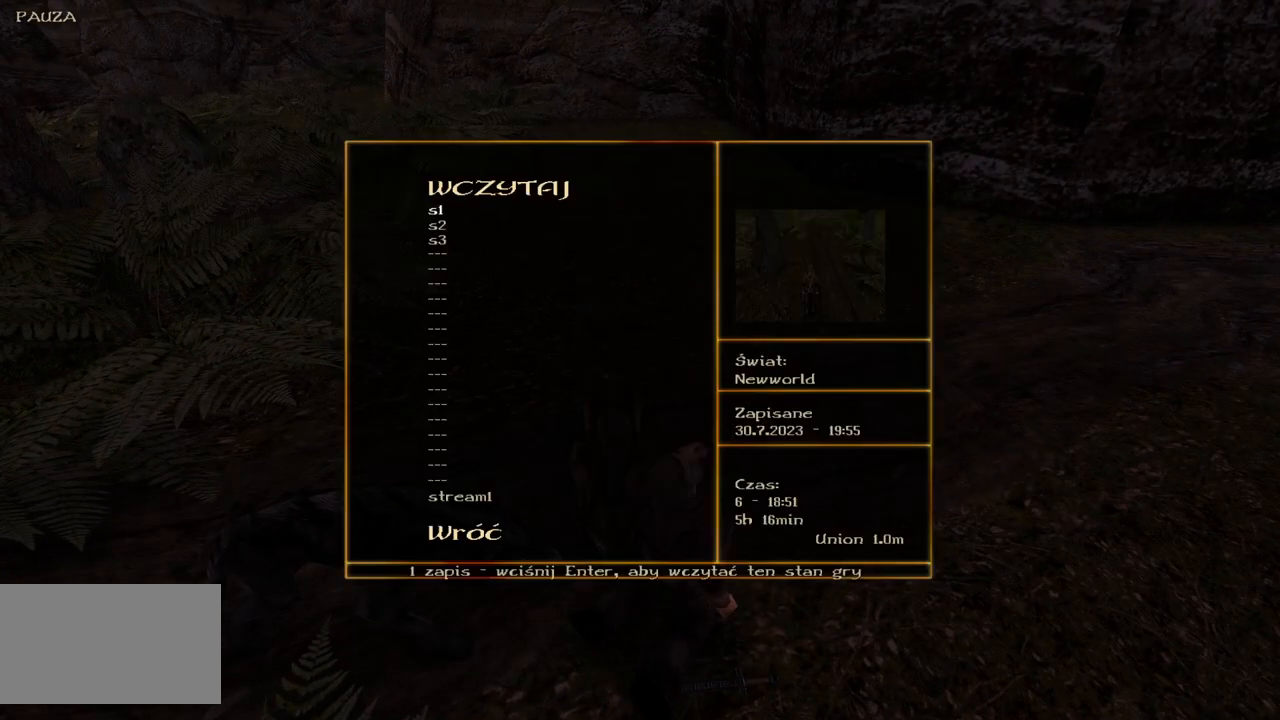
{"keys": [], "mouse": [], "events": []}
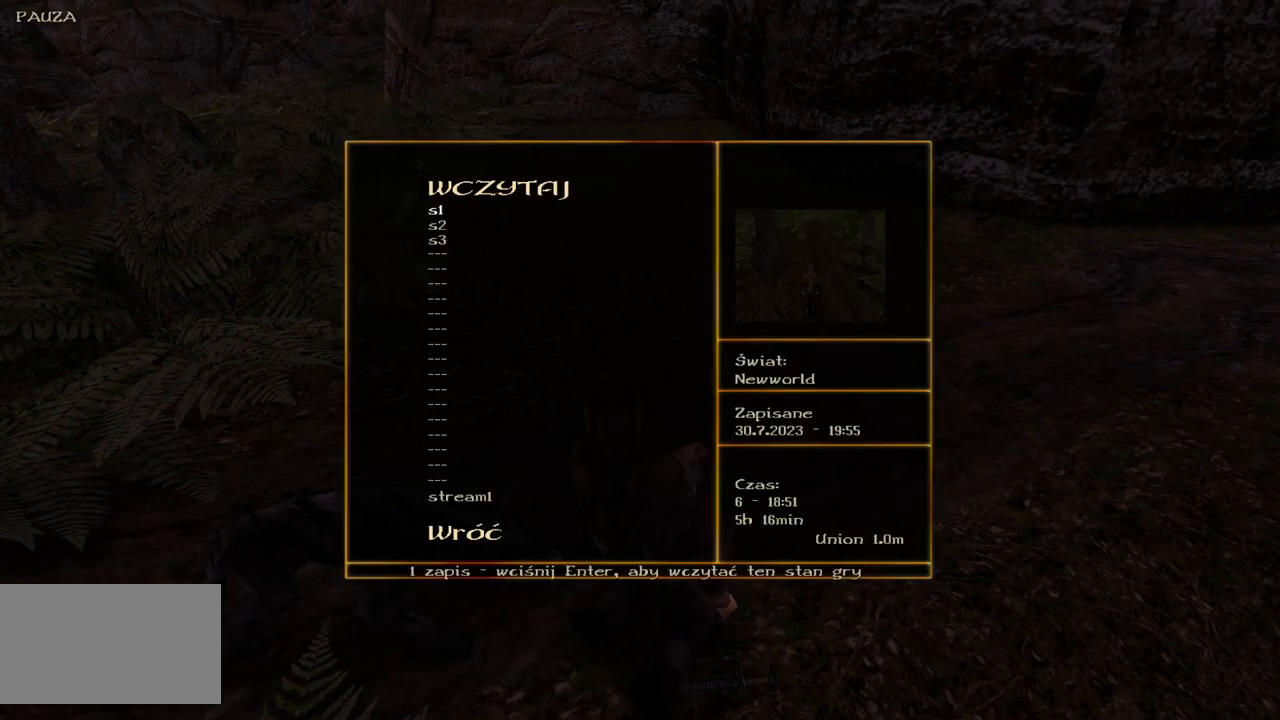
{"keys": [], "mouse": ["wheel"], "events": [[160, "mouse_wheel", "down"]]}
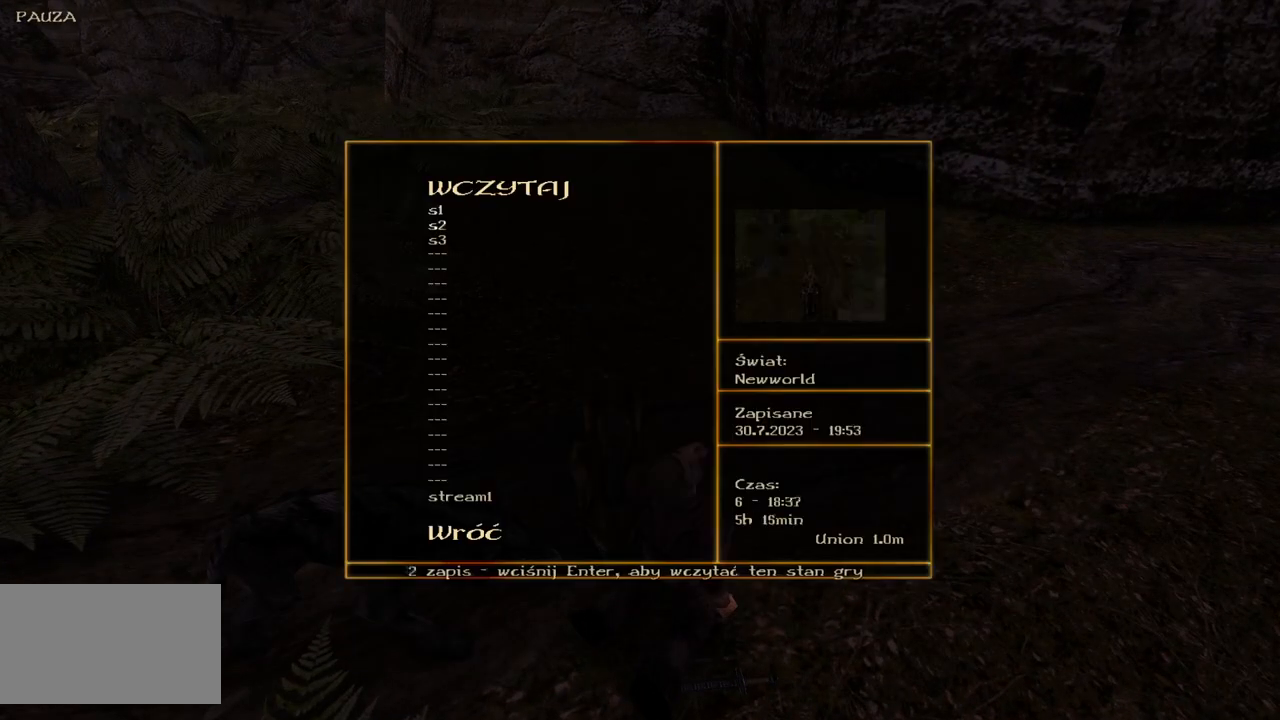
{"keys": [], "mouse": ["wheel"], "events": []}
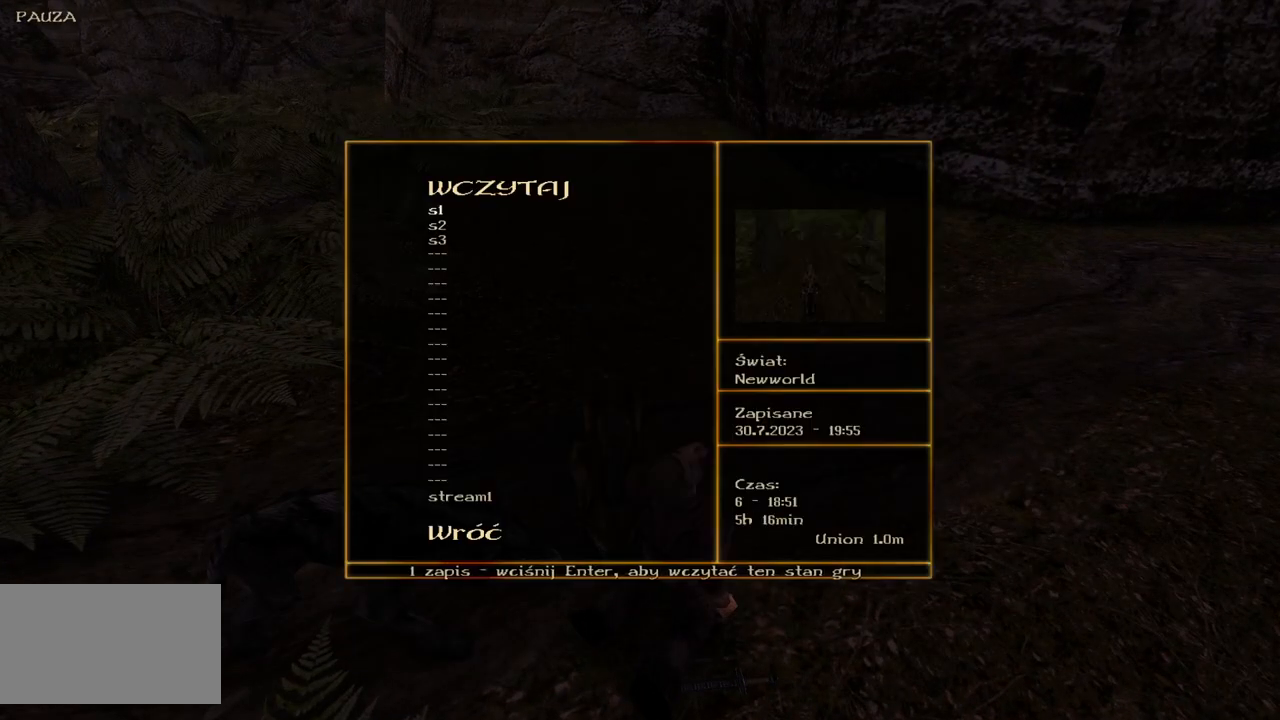
{"keys": [], "mouse": [], "events": [[320, "mouse_left", "down"], [320, "mouse_wheel", "up"], [420, "mouse_left", "up"]]}
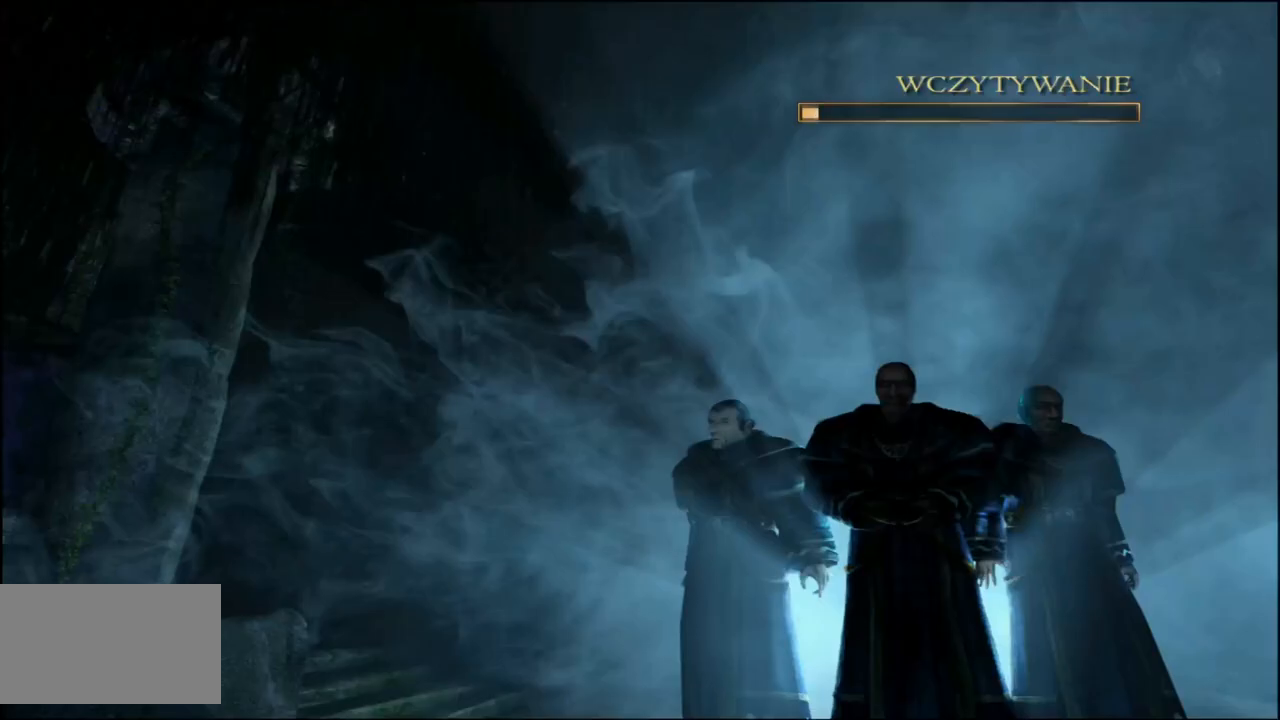
{"keys": [], "mouse": [], "events": []}
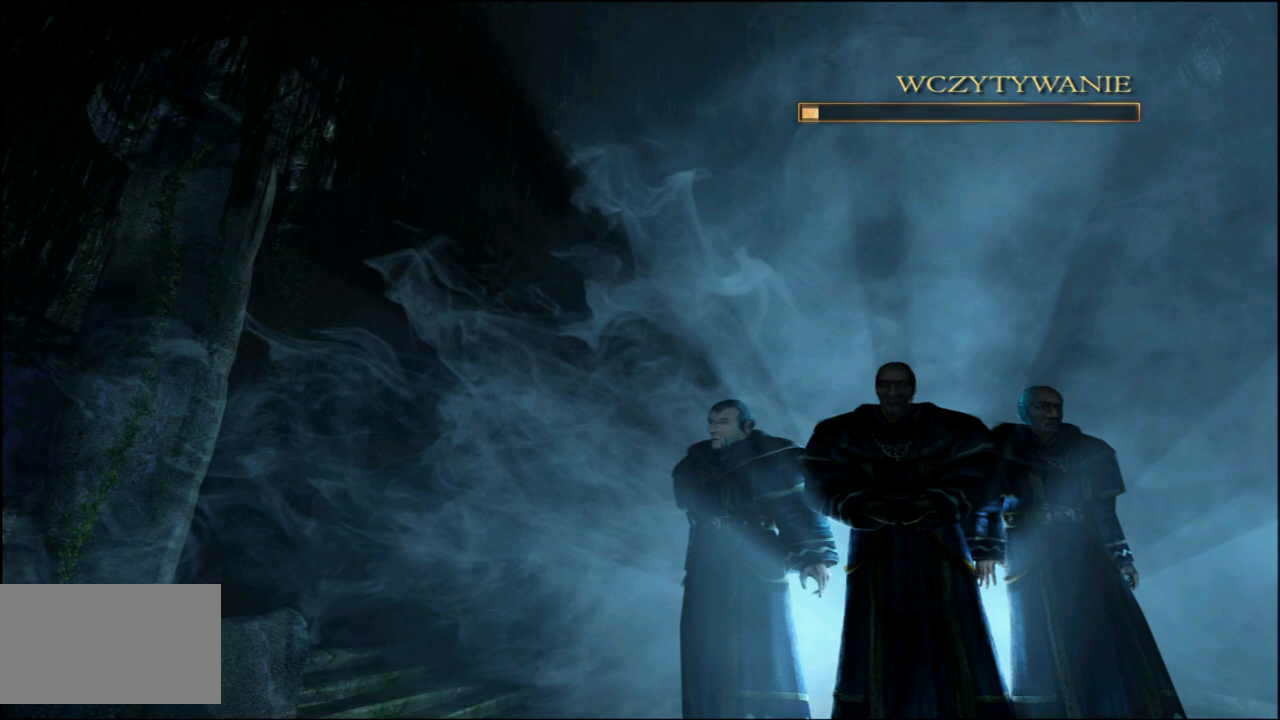
{"keys": [], "mouse": [], "events": []}
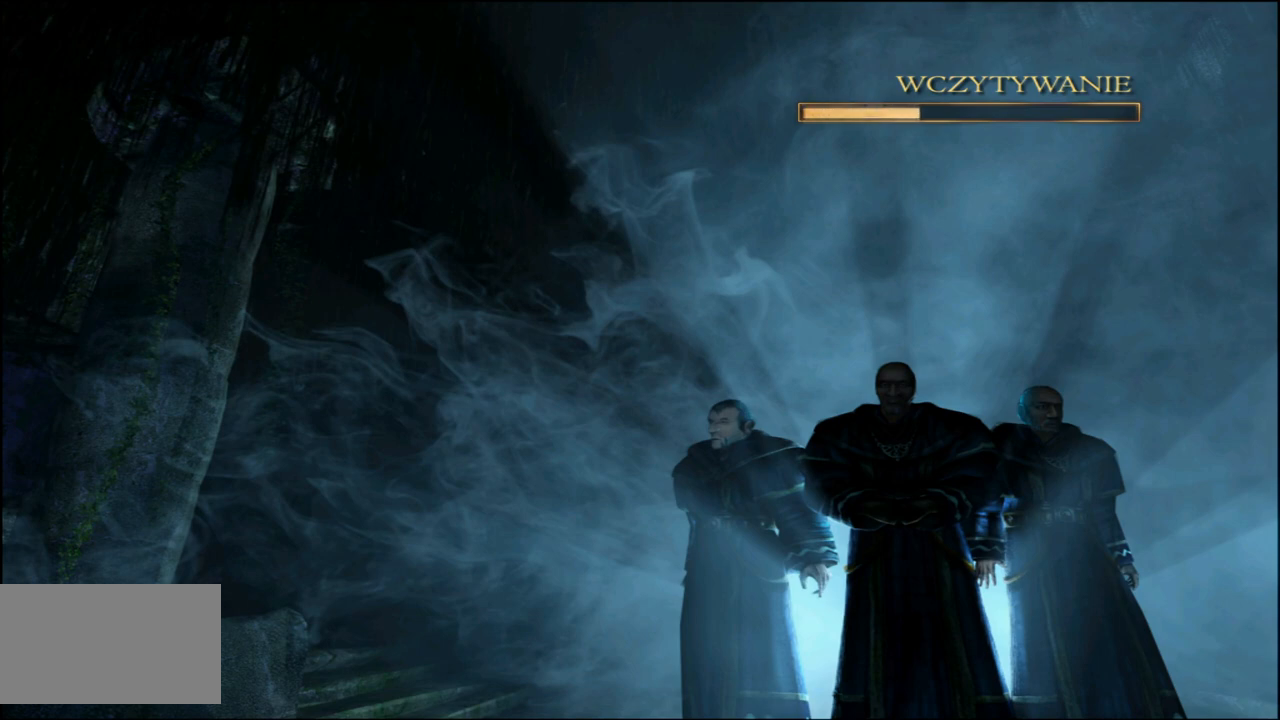
{"keys": [], "mouse": [], "events": []}
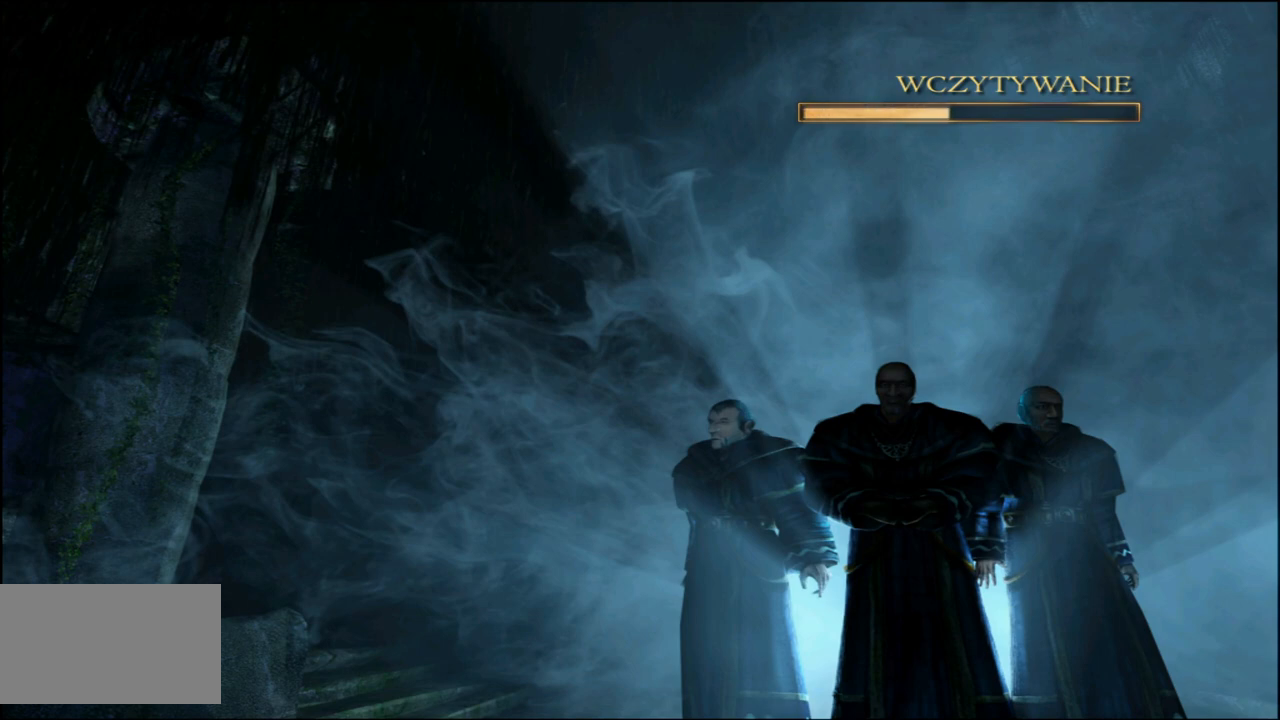
{"keys": [], "mouse": [], "events": []}
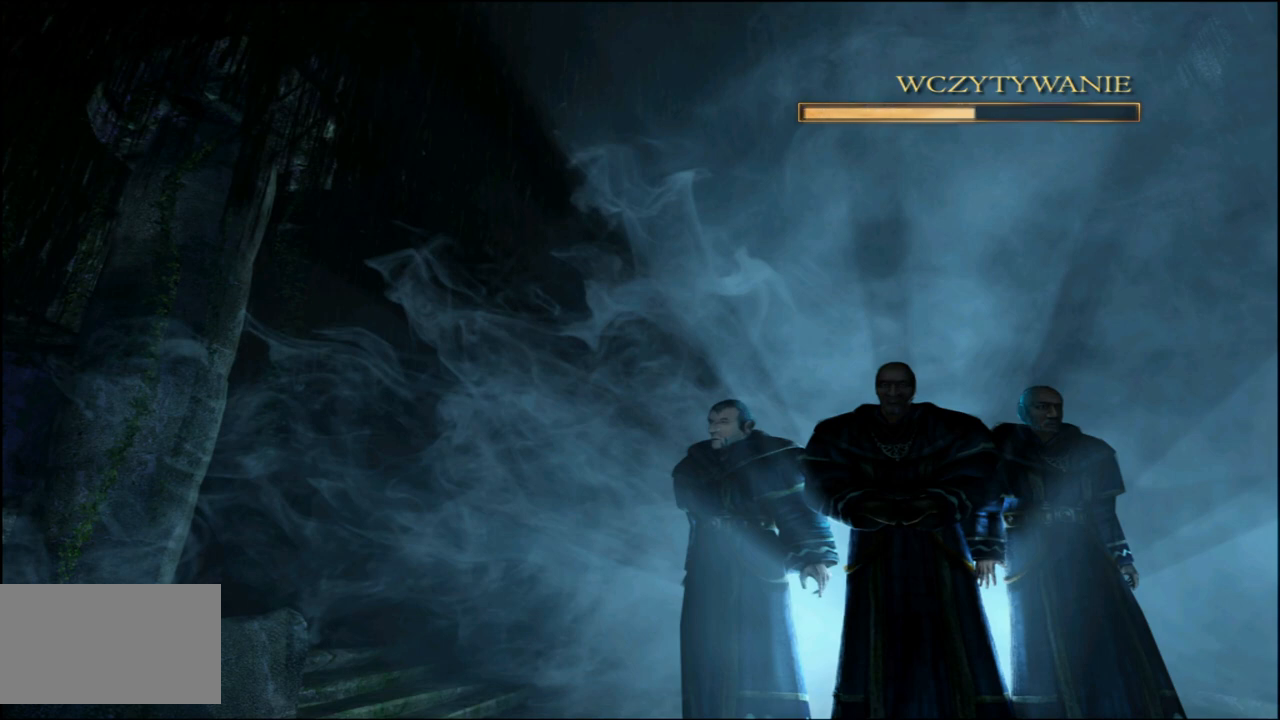
{"keys": [], "mouse": [], "events": []}
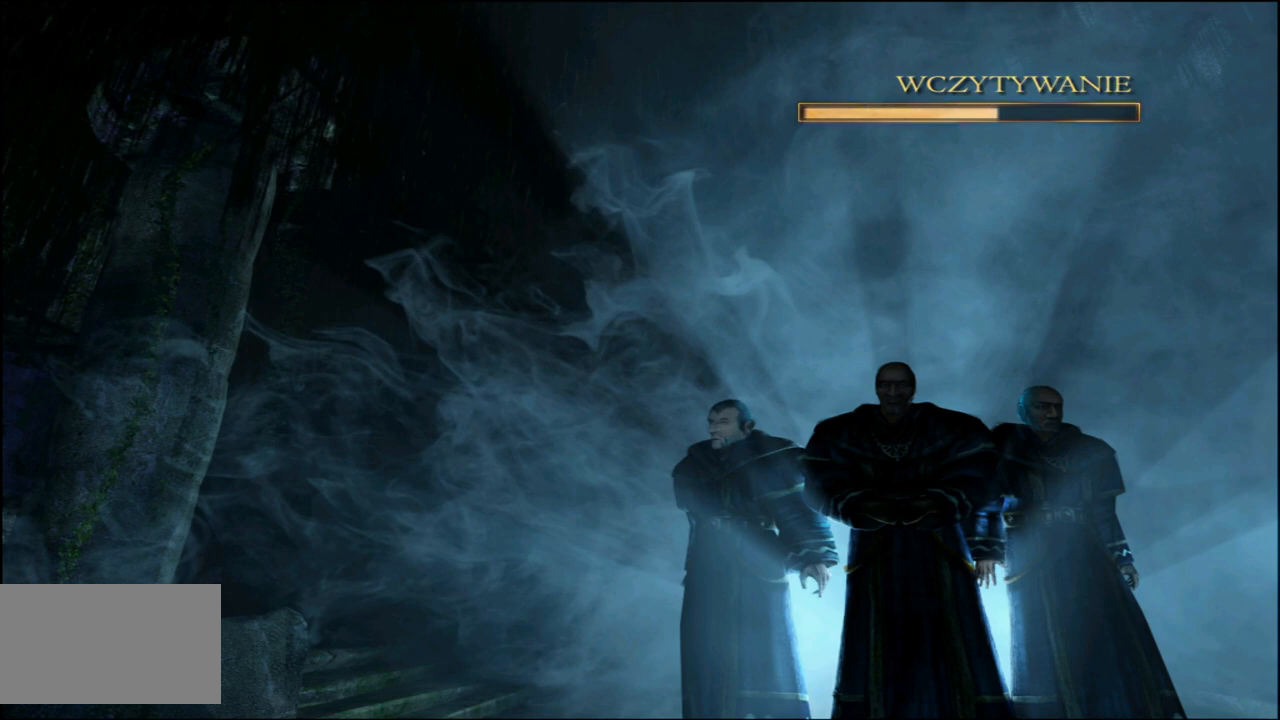
{"keys": [], "mouse": [], "events": []}
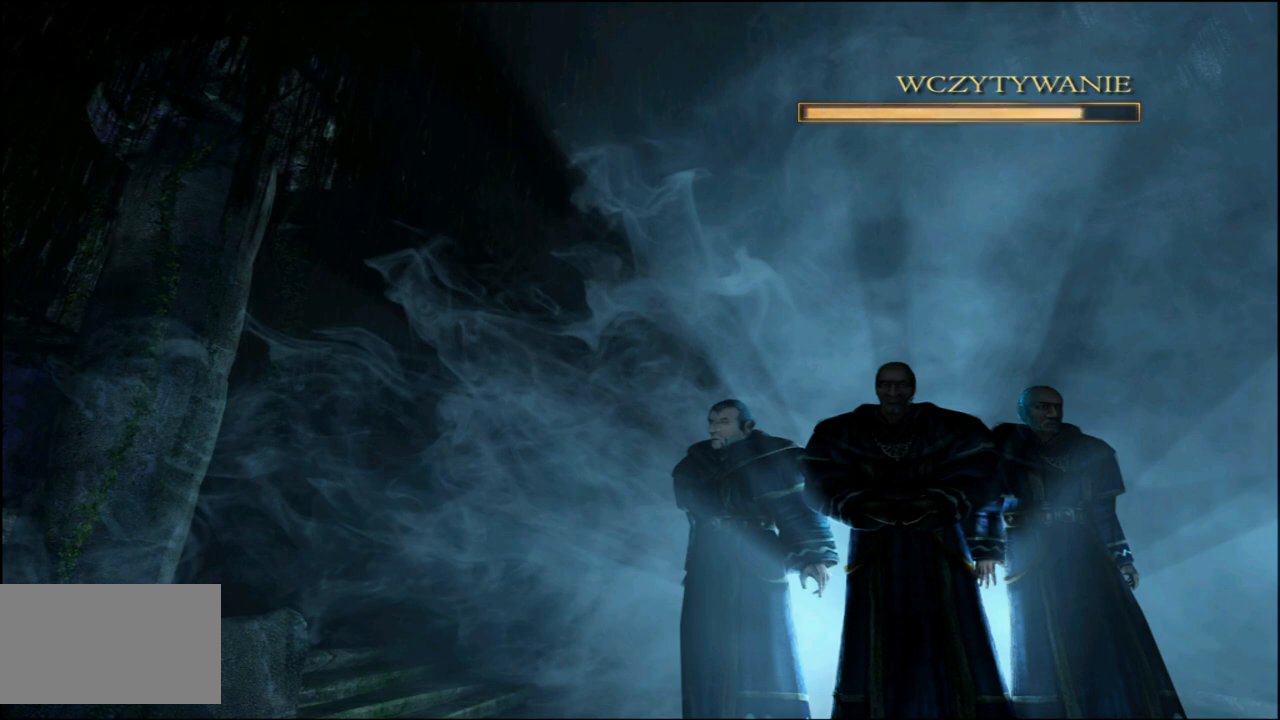
{"keys": [], "mouse": [], "events": []}
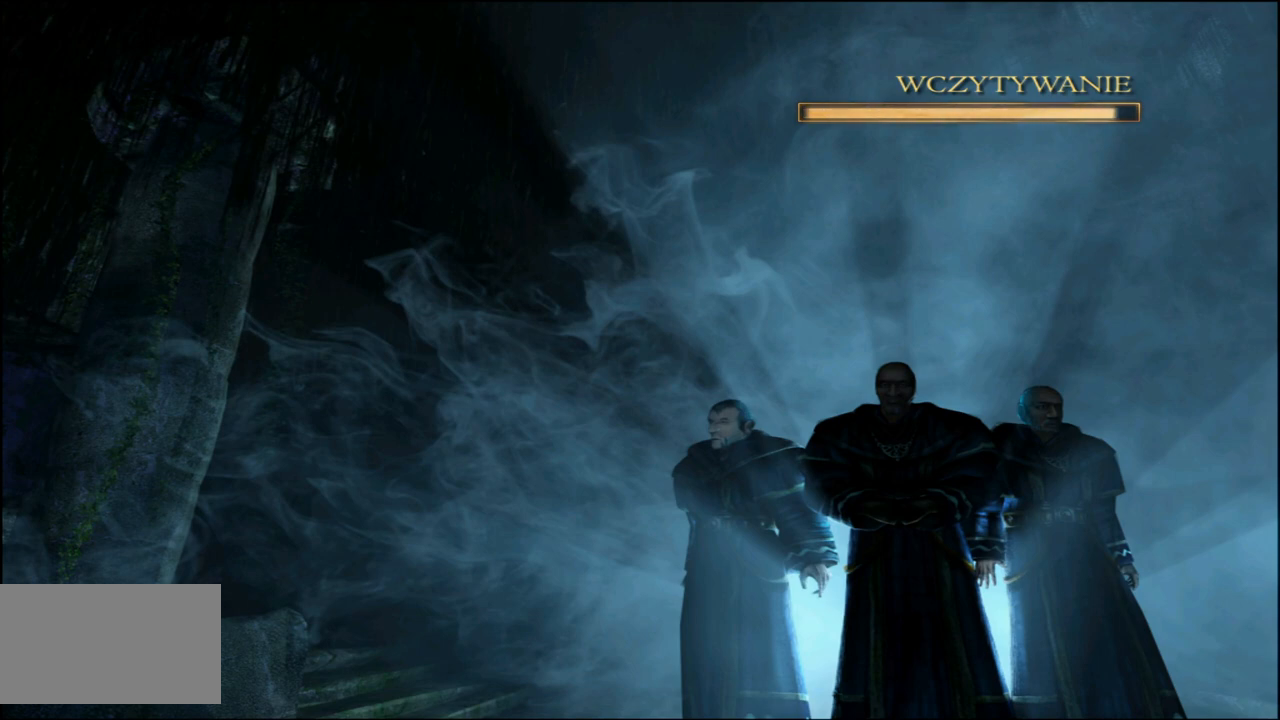
{"keys": [], "mouse": [], "events": []}
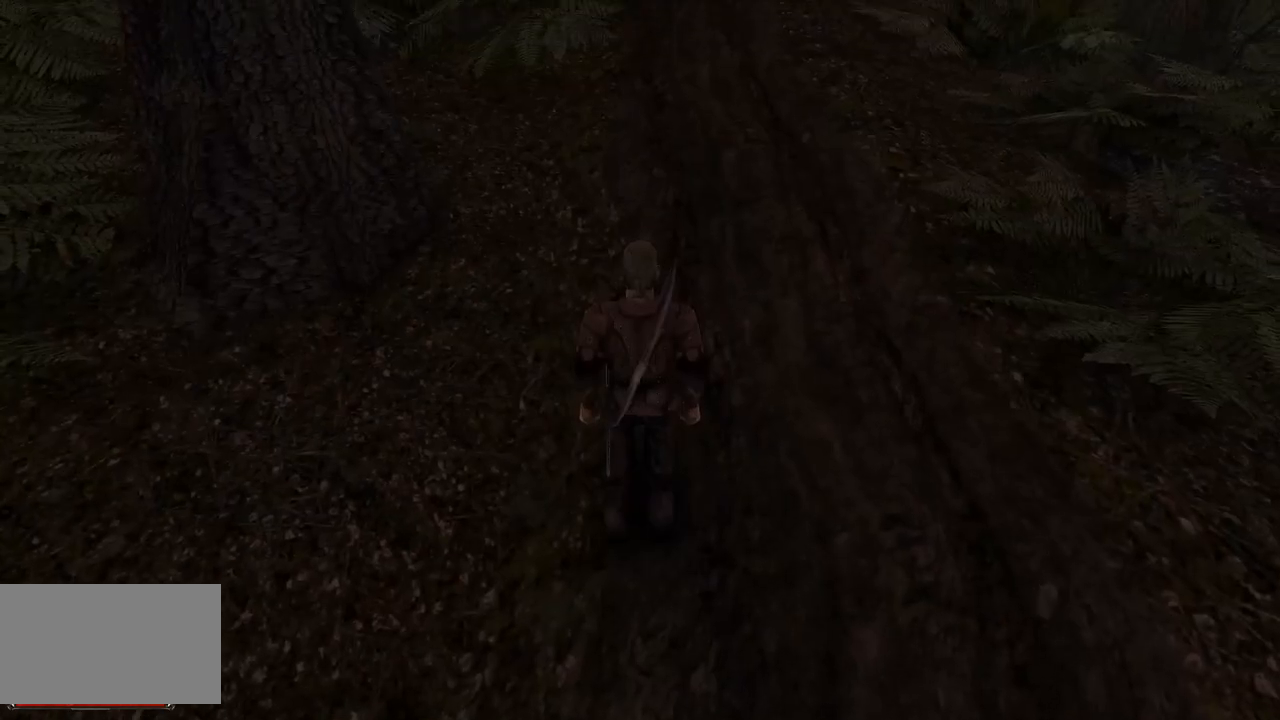
{"keys": [], "mouse": [], "events": []}
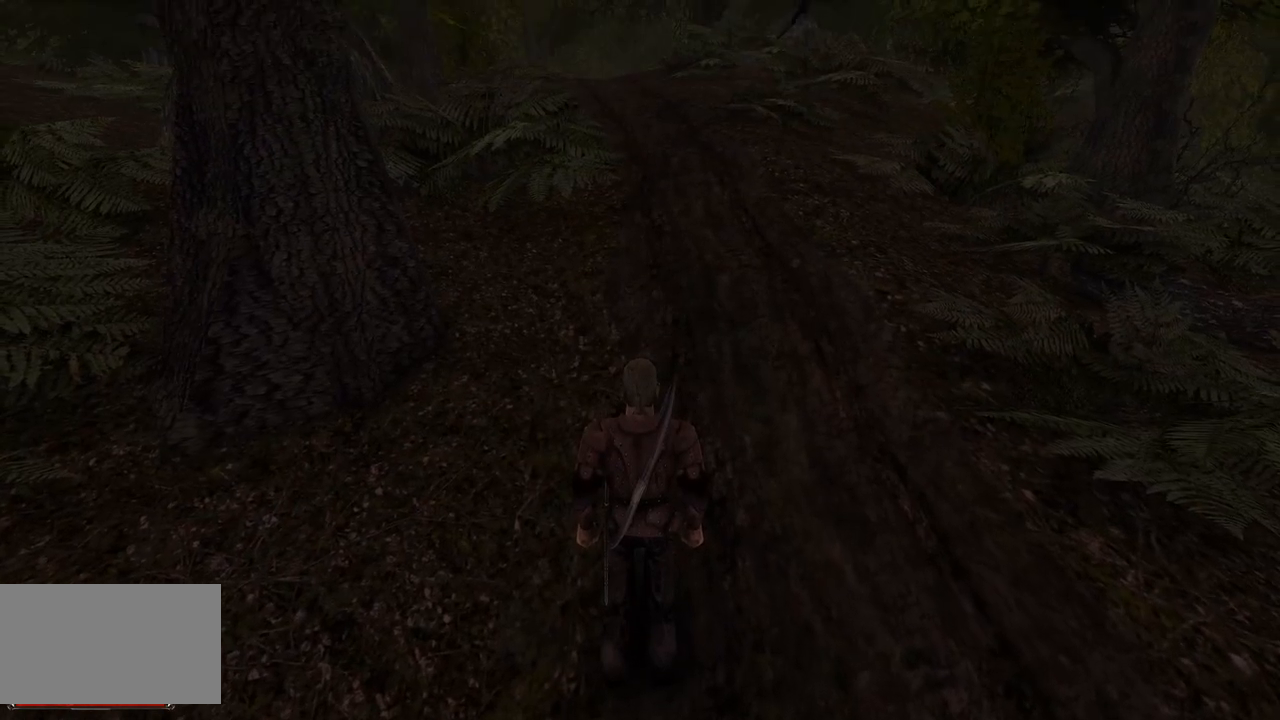
{"keys": ["w"], "mouse": [], "events": [[420, "w", "down"]]}
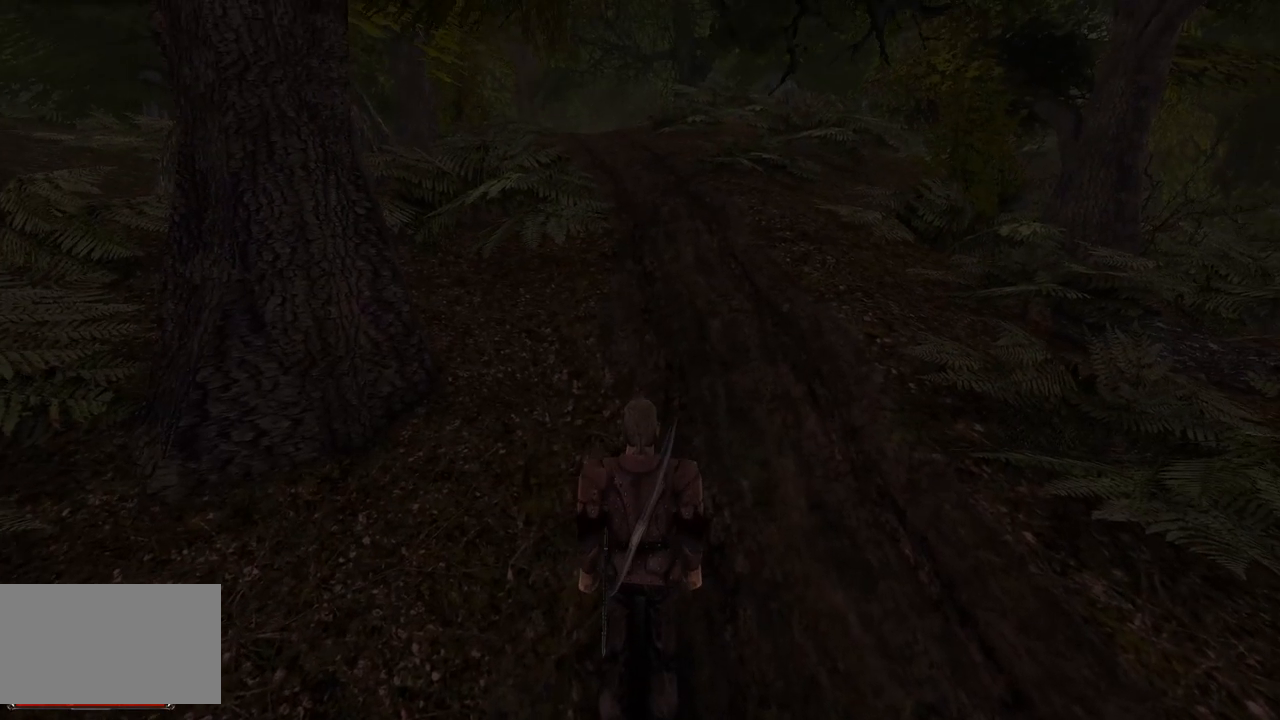
{"keys": ["w"], "mouse": [], "events": []}
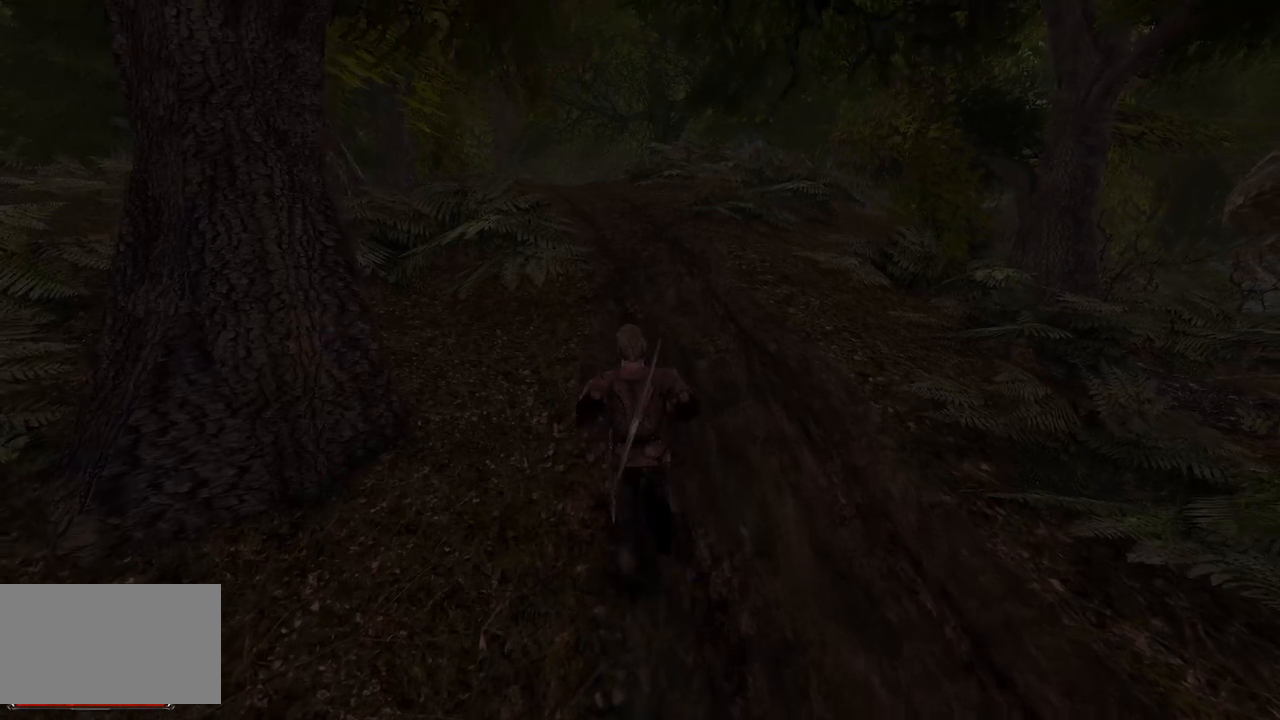
{"keys": ["w"], "mouse": [], "events": []}
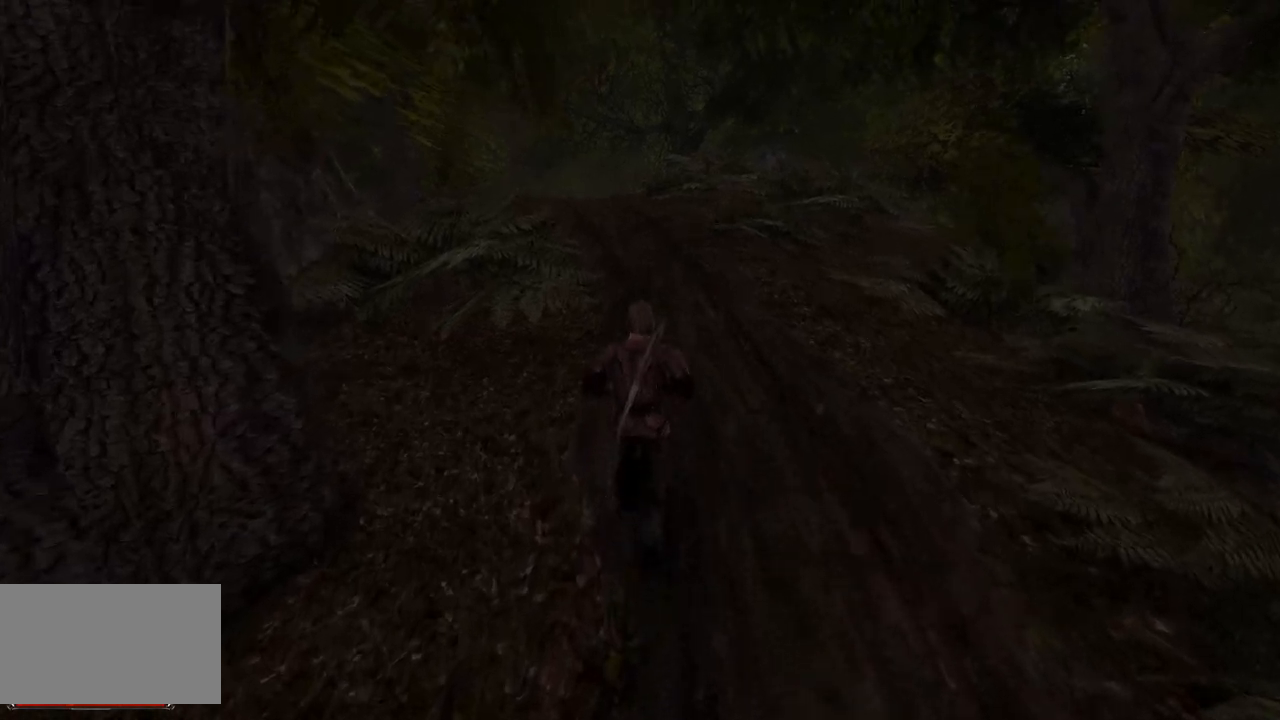
{"keys": ["w"], "mouse": [], "events": [[180, "q", "down"], [240, "q", "up"]]}
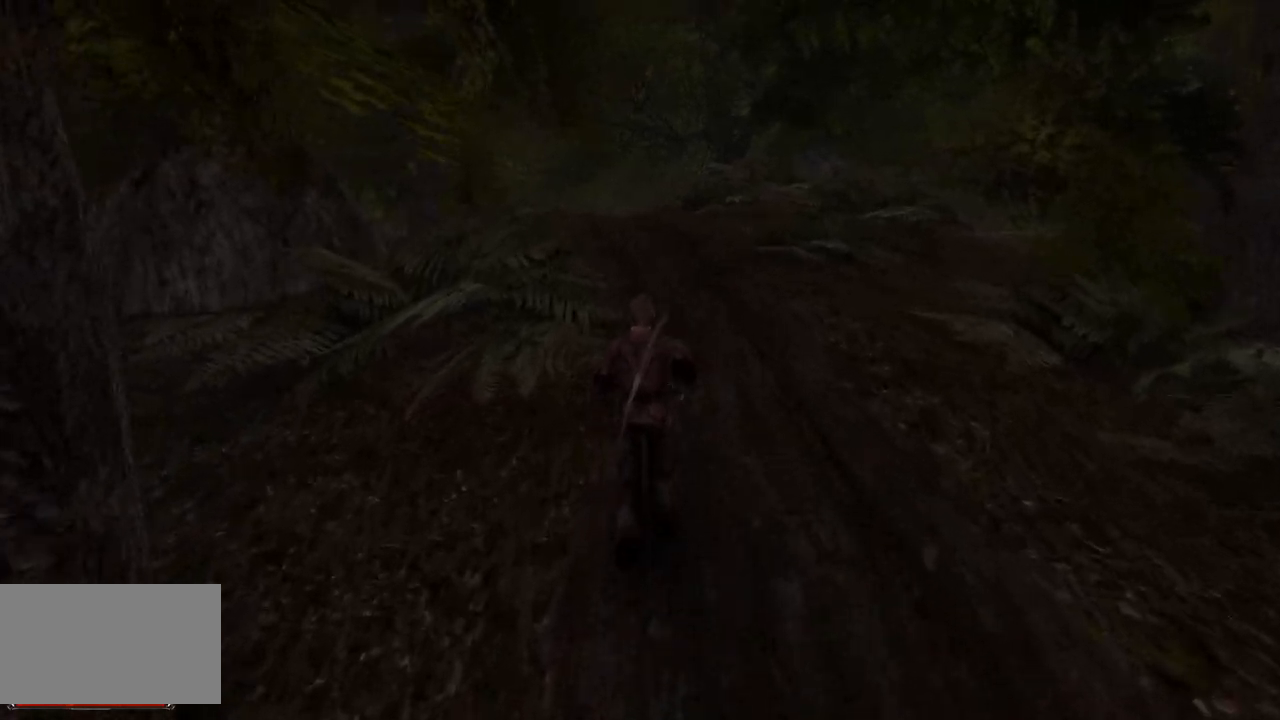
{"keys": ["w"], "mouse": [], "events": [[400, "e", "down"], [480, "e", "up"]]}
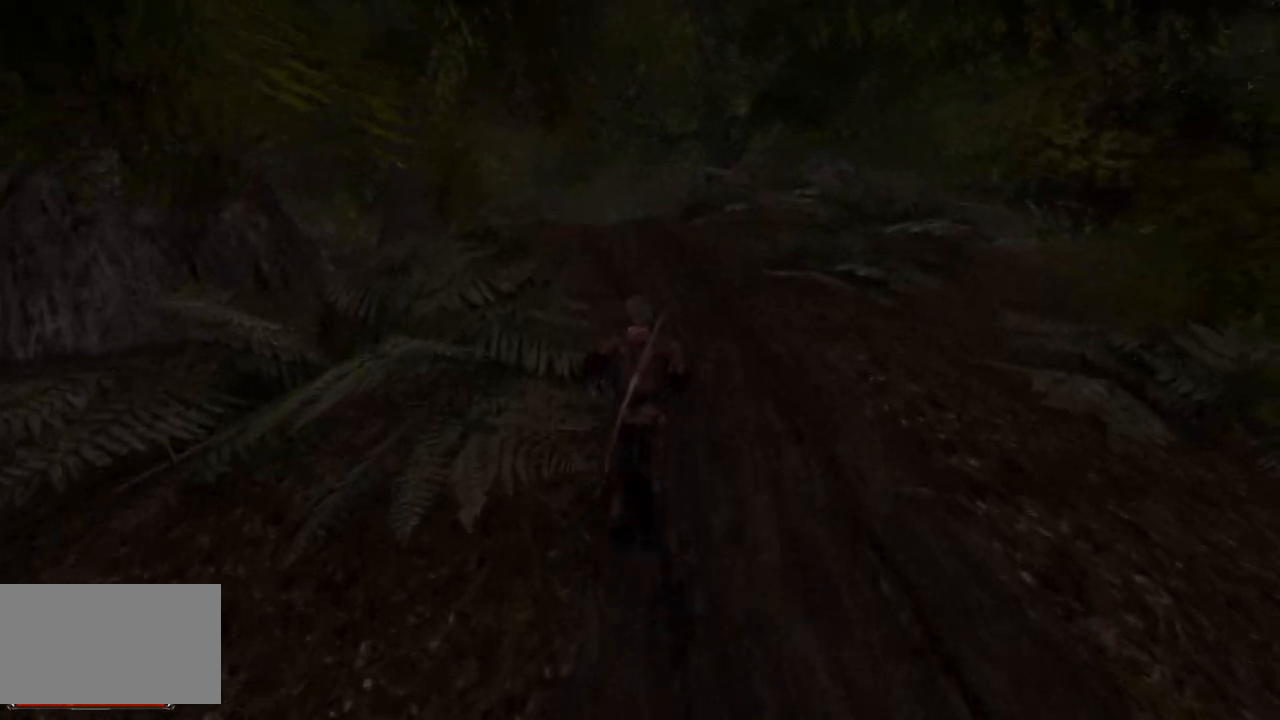
{"keys": ["w"], "mouse": [], "events": []}
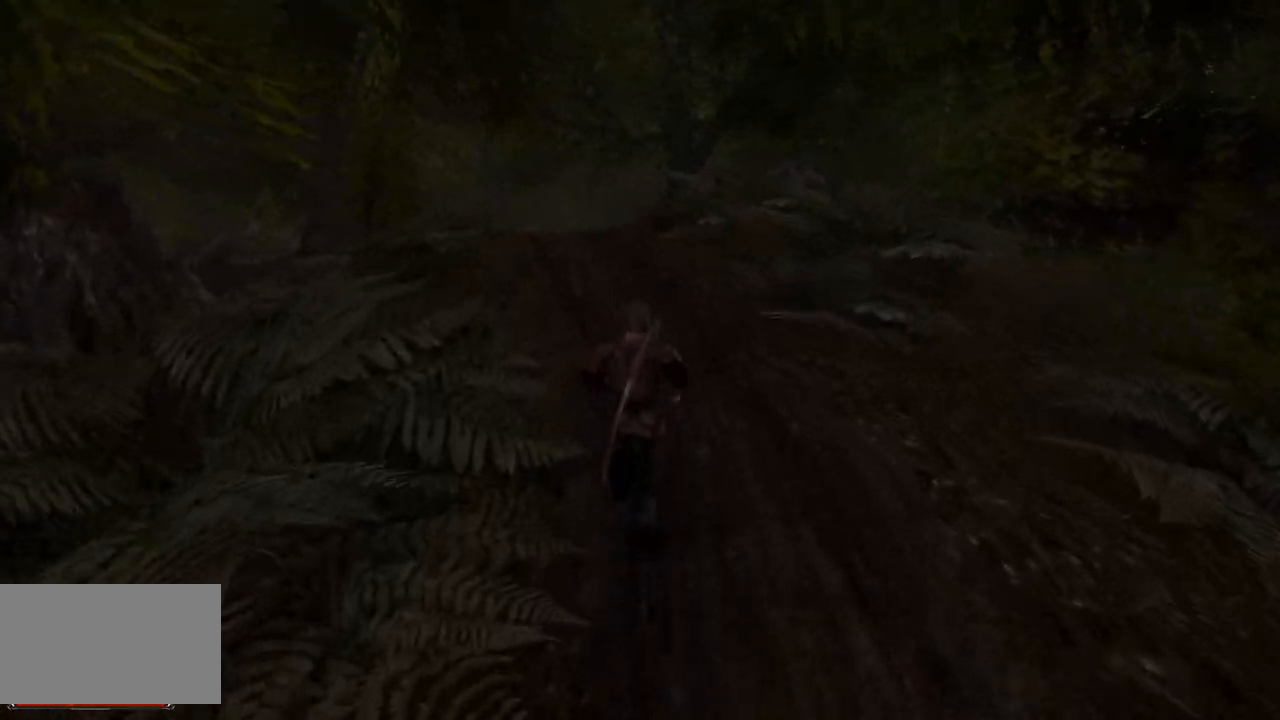
{"keys": ["w"], "mouse": [], "events": []}